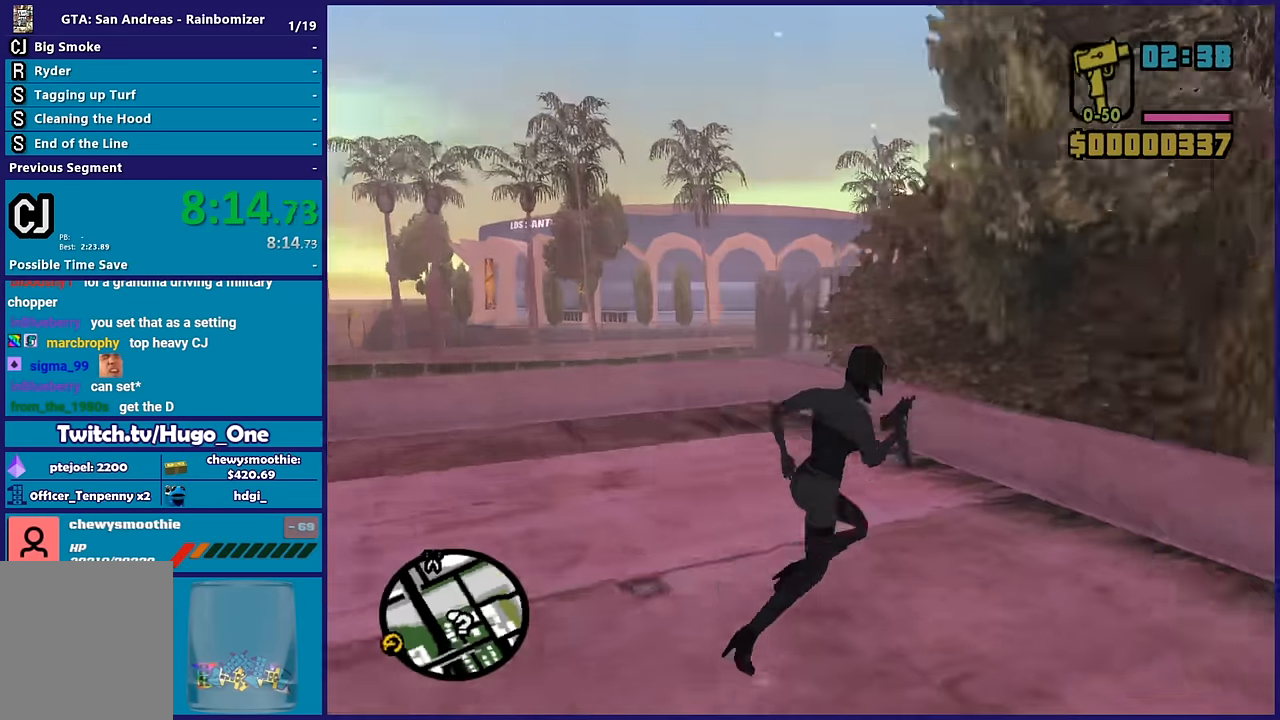
Gameplay with a controller (Xbox layout); each line is a JSON object with the inputs held at the frame after it (dt_ms = milliseconds from this image to that frame). "button_events" lists button changes between this image and that frame as [ms after this image, input, new state], when the widget could be followed in between (sticks are given only as held states).
{"dt_ms": 500, "buttons": [], "left_stick": "center", "right_stick": "left", "button_events": []}
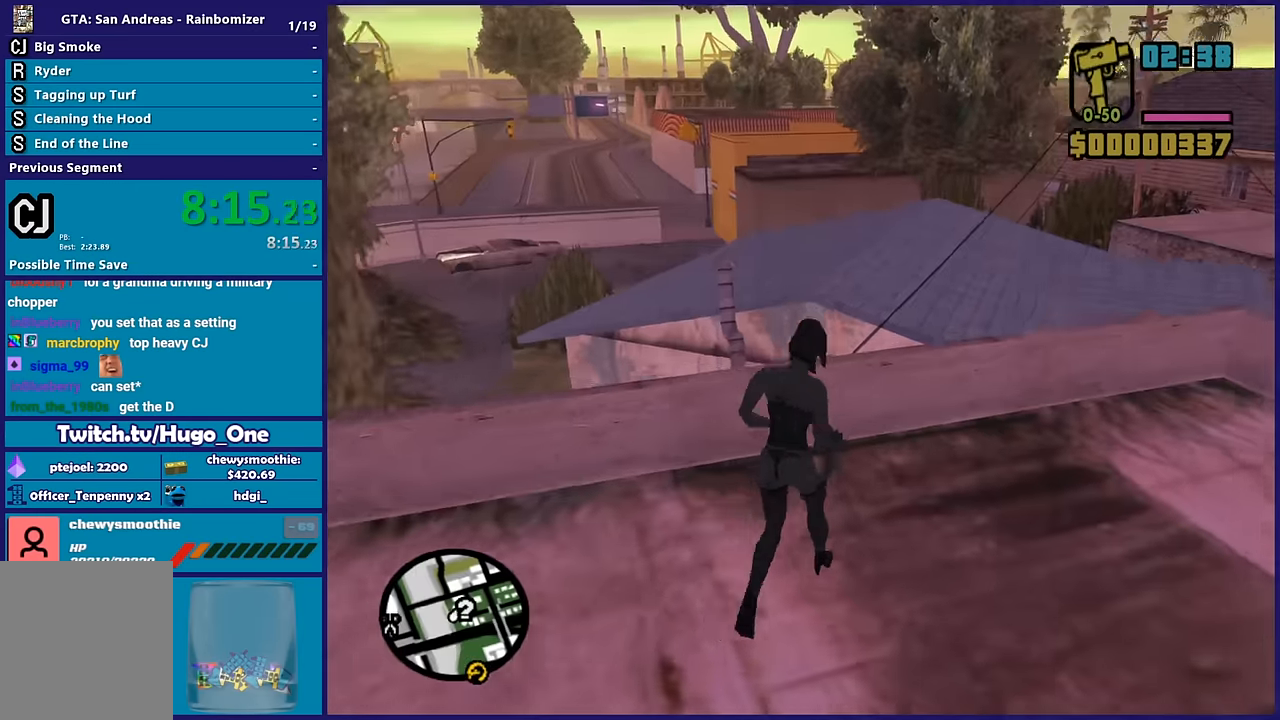
{"dt_ms": 500, "buttons": [], "left_stick": "center", "right_stick": "center", "button_events": []}
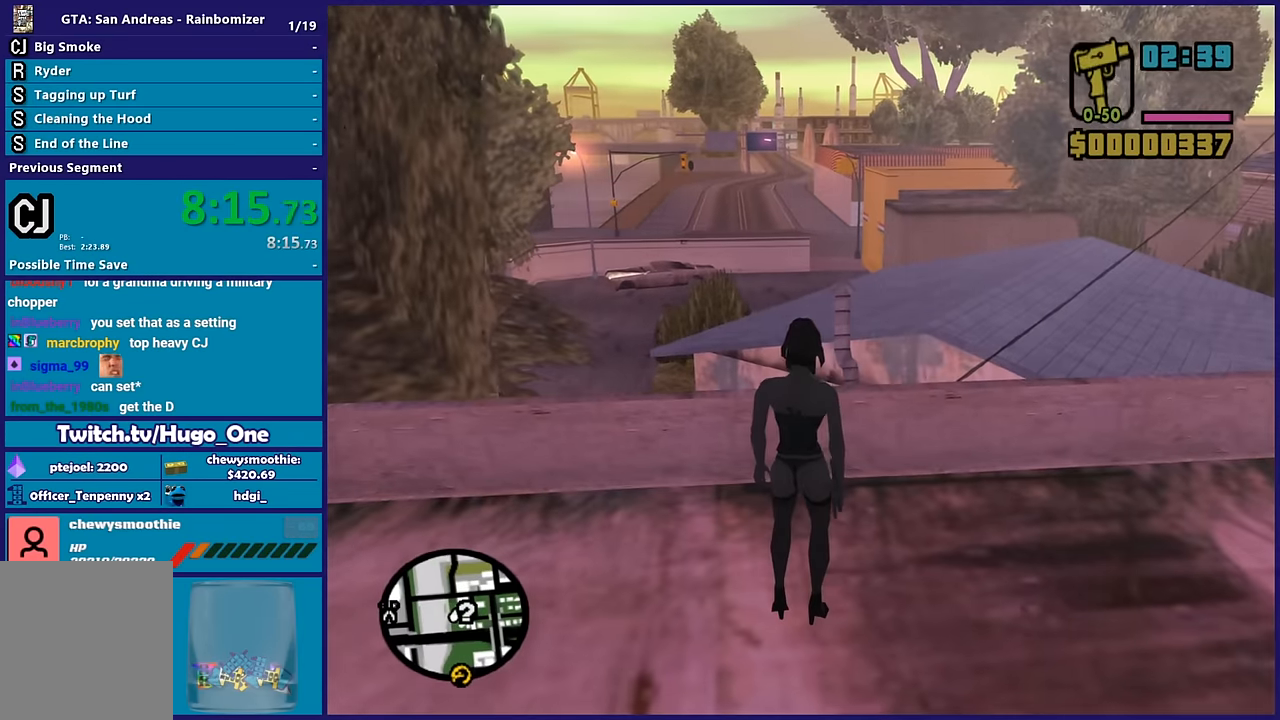
{"dt_ms": 500, "buttons": [], "left_stick": "right", "right_stick": "down", "button_events": []}
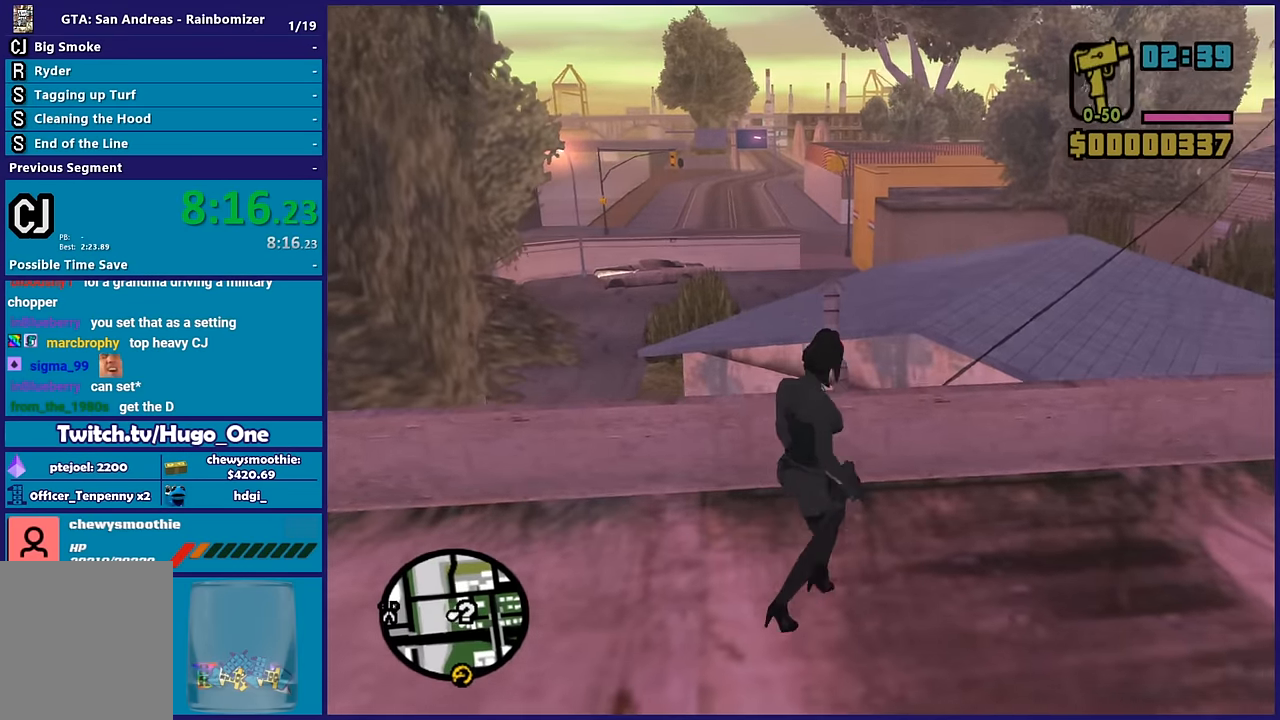
{"dt_ms": 500, "buttons": [], "left_stick": "up-right", "right_stick": "center", "button_events": []}
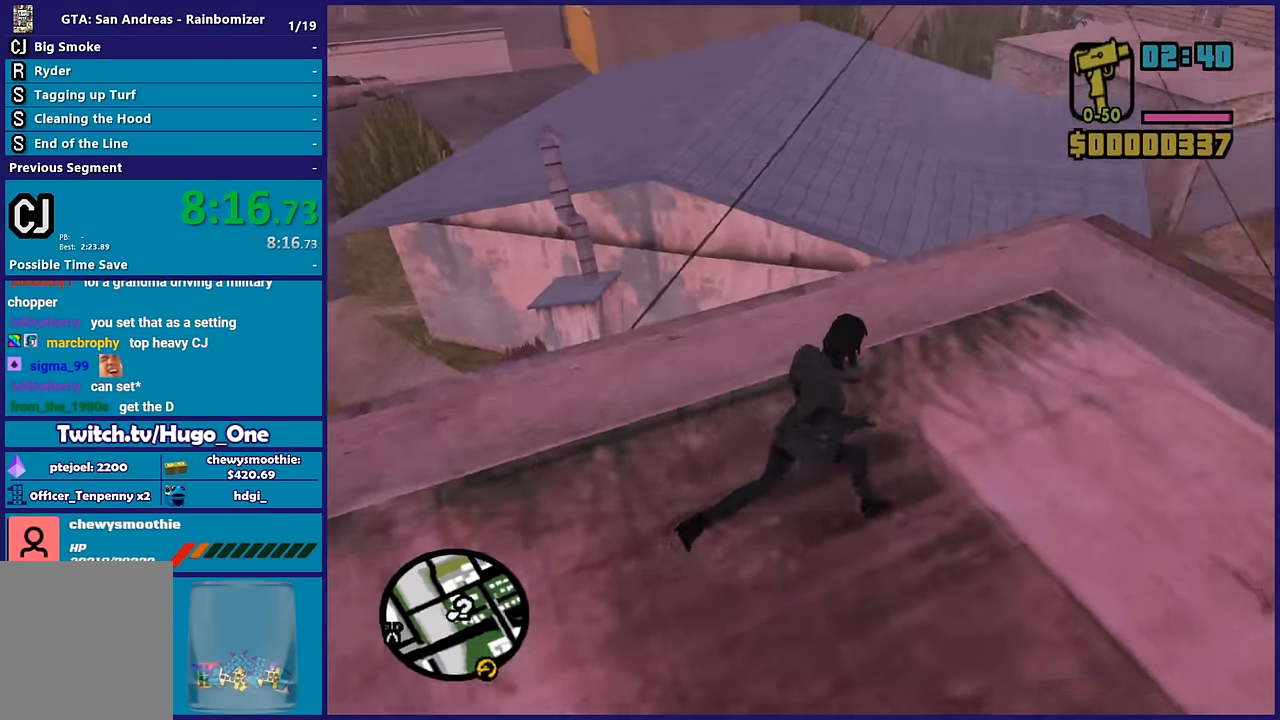
{"dt_ms": 500, "buttons": [], "left_stick": "down", "right_stick": "up-left", "button_events": []}
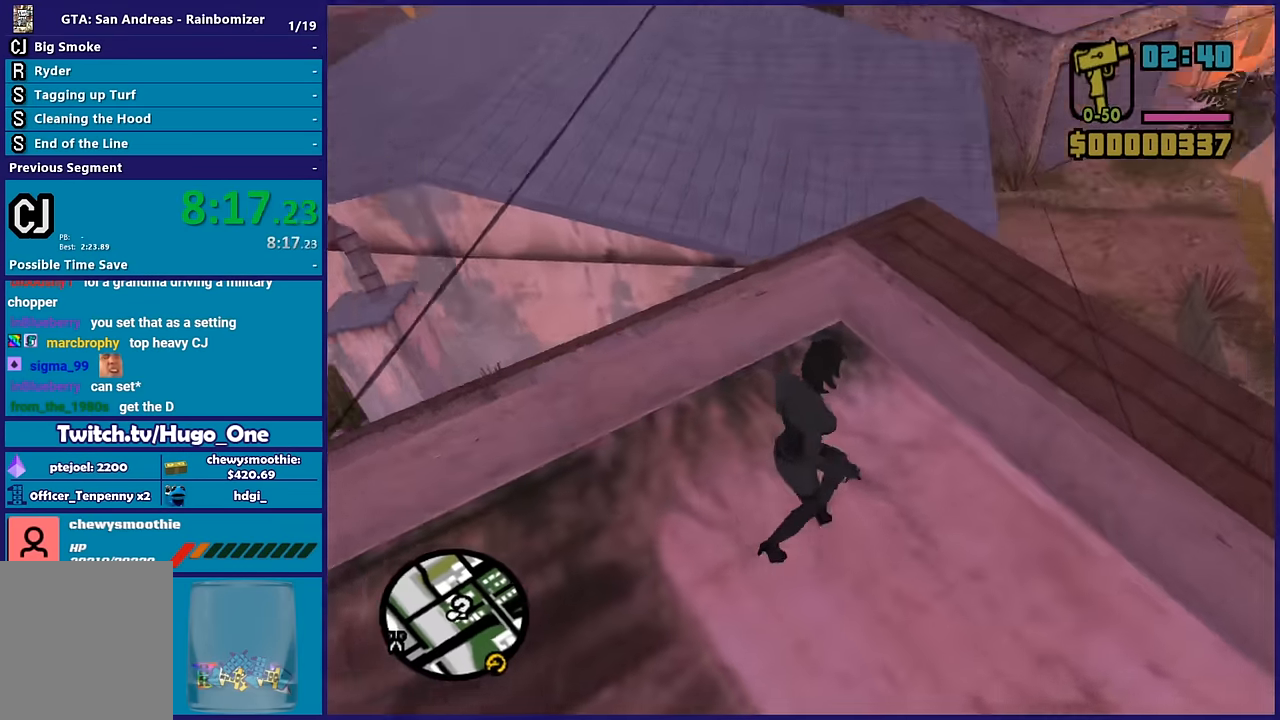
{"dt_ms": 500, "buttons": [], "left_stick": "up-right", "right_stick": "down-left", "button_events": []}
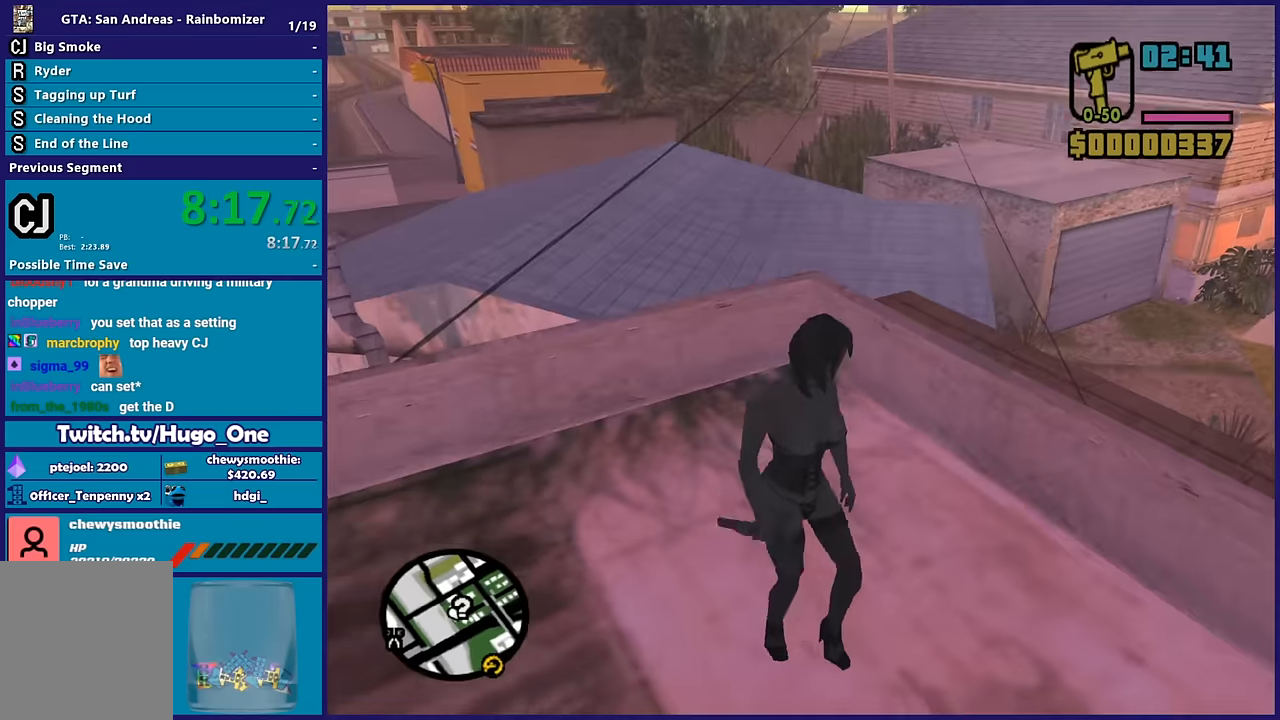
{"dt_ms": 500, "buttons": [], "left_stick": "center", "right_stick": "center", "button_events": [[366, "X", "down"], [466, "X", "up"]]}
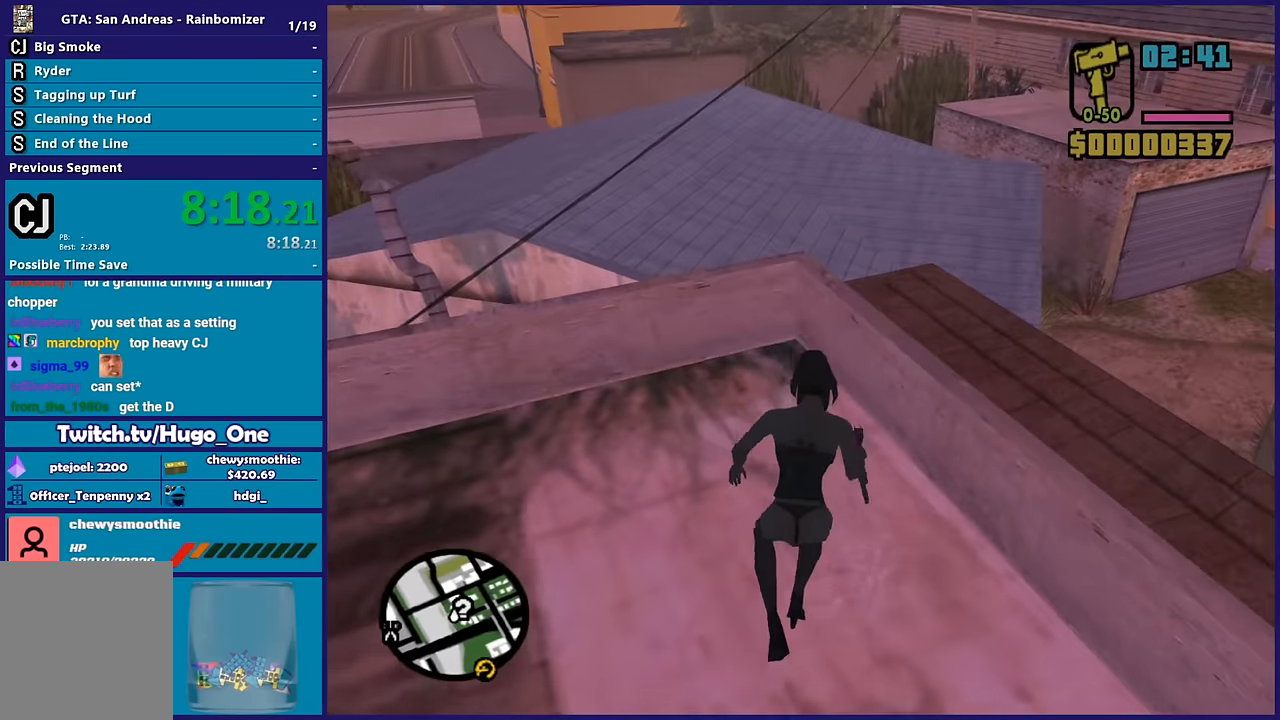
{"dt_ms": 500, "buttons": [], "left_stick": "center", "right_stick": "center", "button_events": []}
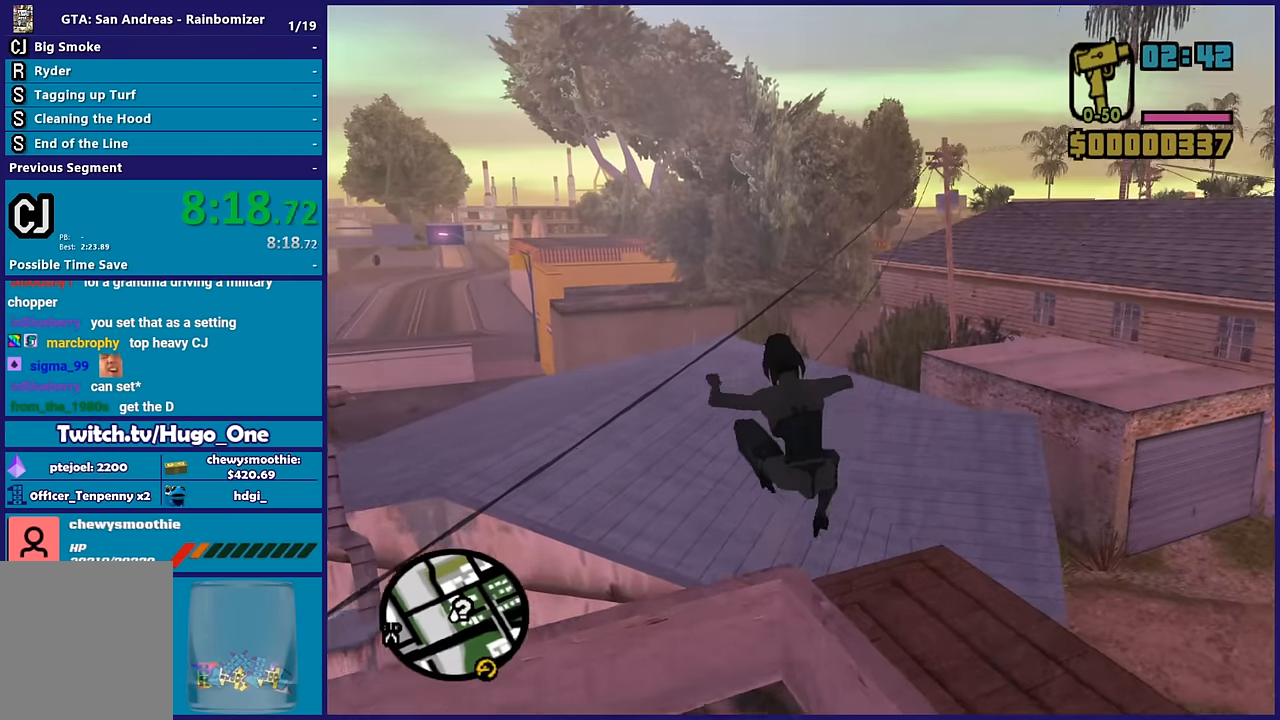
{"dt_ms": 500, "buttons": [], "left_stick": "center", "right_stick": "center", "button_events": []}
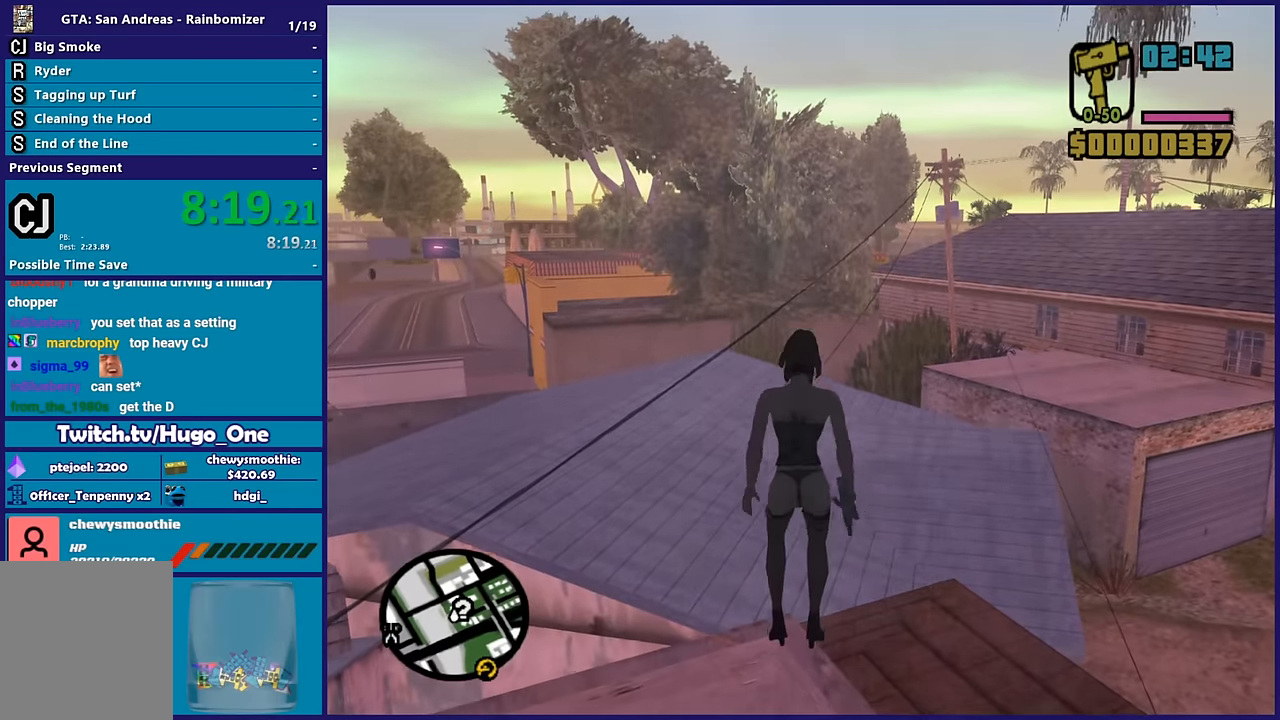
{"dt_ms": 500, "buttons": [], "left_stick": "center", "right_stick": "center", "button_events": []}
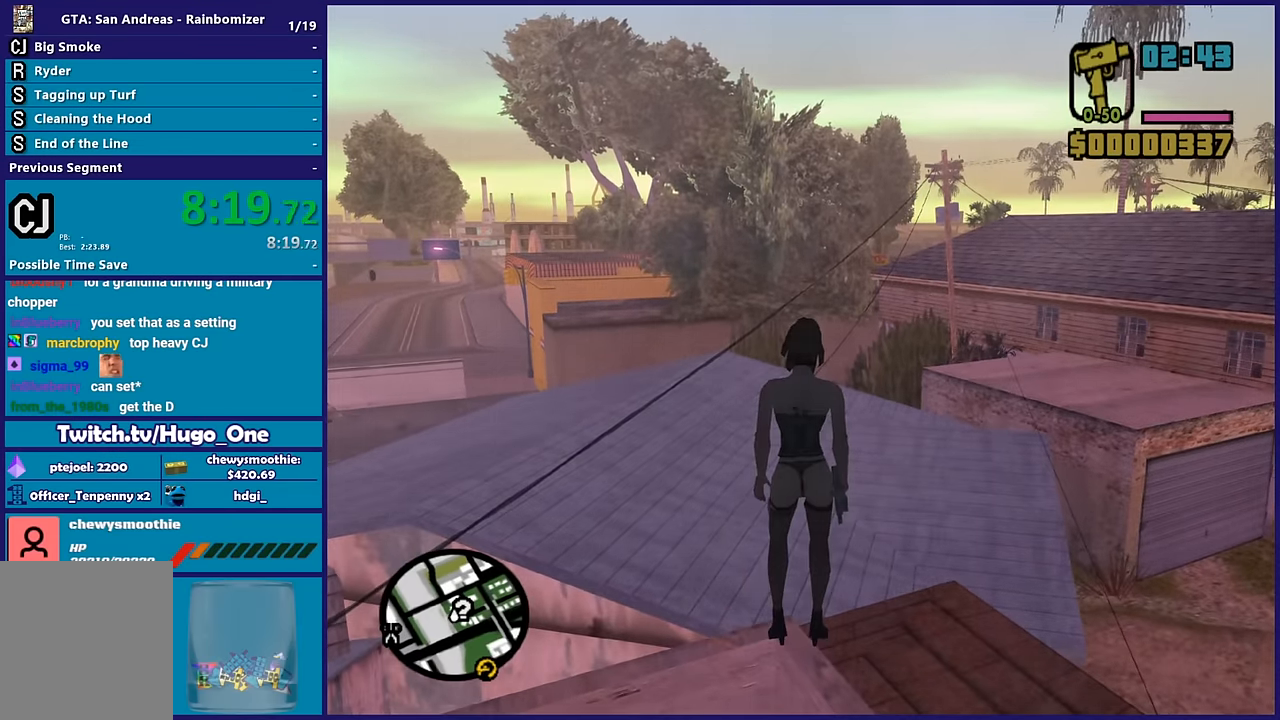
{"dt_ms": 500, "buttons": [], "left_stick": "center", "right_stick": "center", "button_events": []}
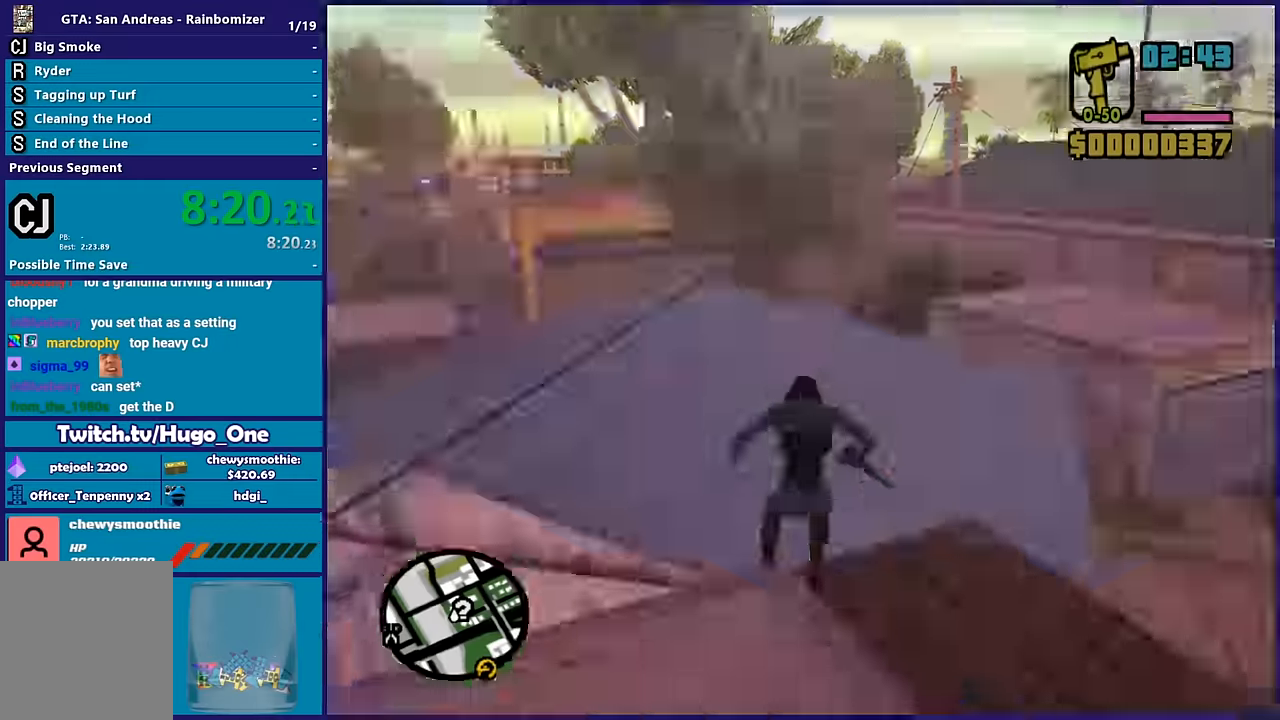
{"dt_ms": 500, "buttons": [], "left_stick": "up", "right_stick": "center", "button_events": []}
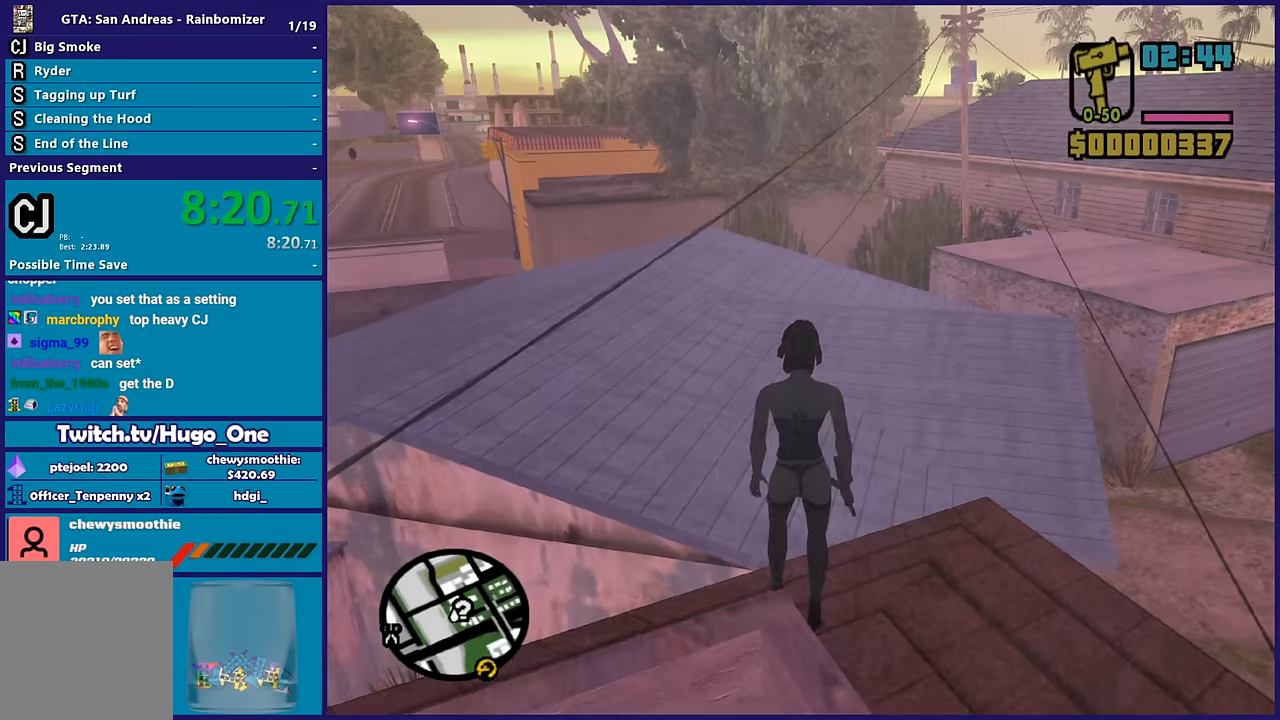
{"dt_ms": 500, "buttons": [], "left_stick": "up", "right_stick": "center", "button_events": [[34, "X", "down"], [317, "X", "up"]]}
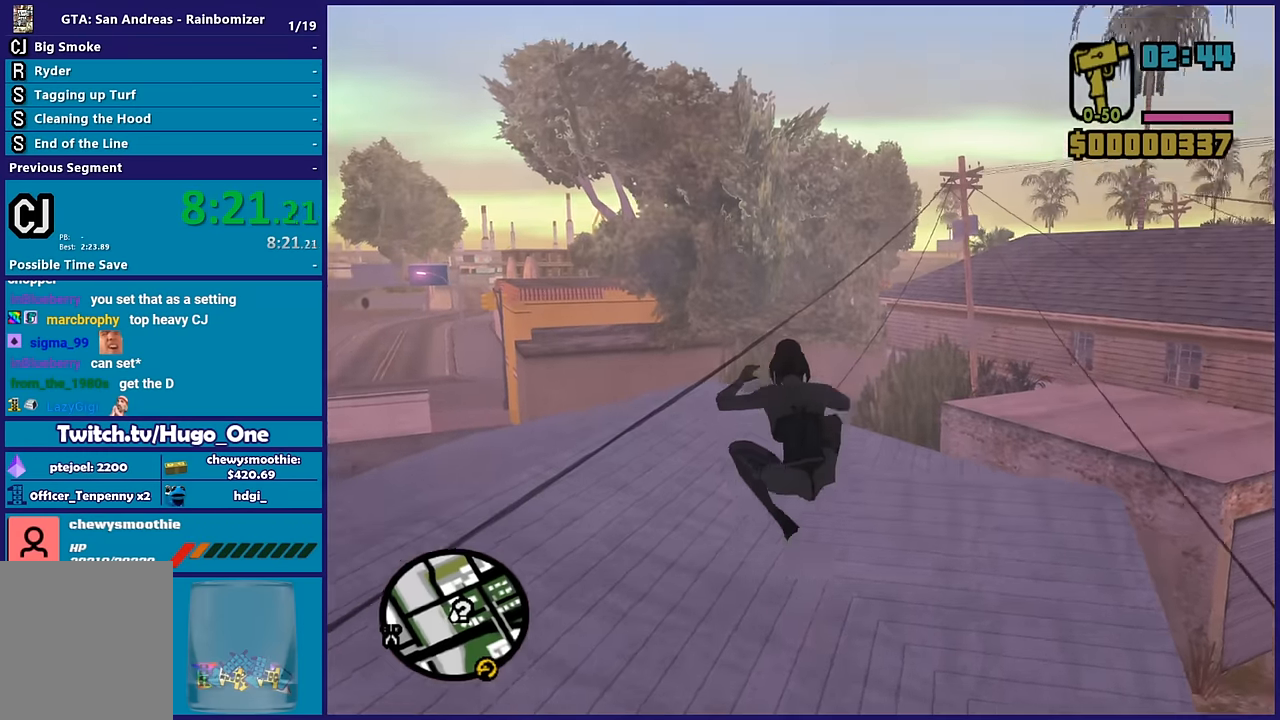
{"dt_ms": 500, "buttons": ["A"], "left_stick": "up", "right_stick": "center", "button_events": [[367, "A", "down"]]}
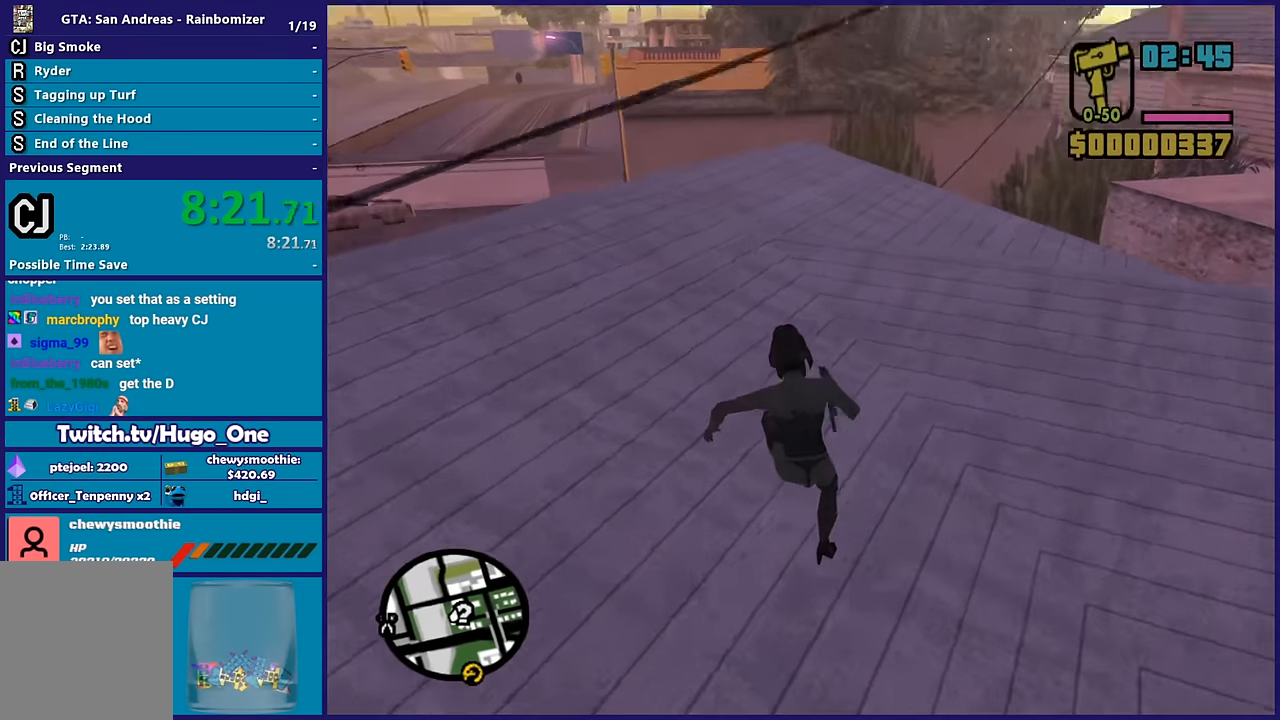
{"dt_ms": 500, "buttons": ["A"], "left_stick": "up-left", "right_stick": "center", "button_events": [[17, "A", "up"], [84, "A", "down"], [234, "A", "up"], [284, "A", "down"], [450, "A", "up"], [500, "A", "down"]]}
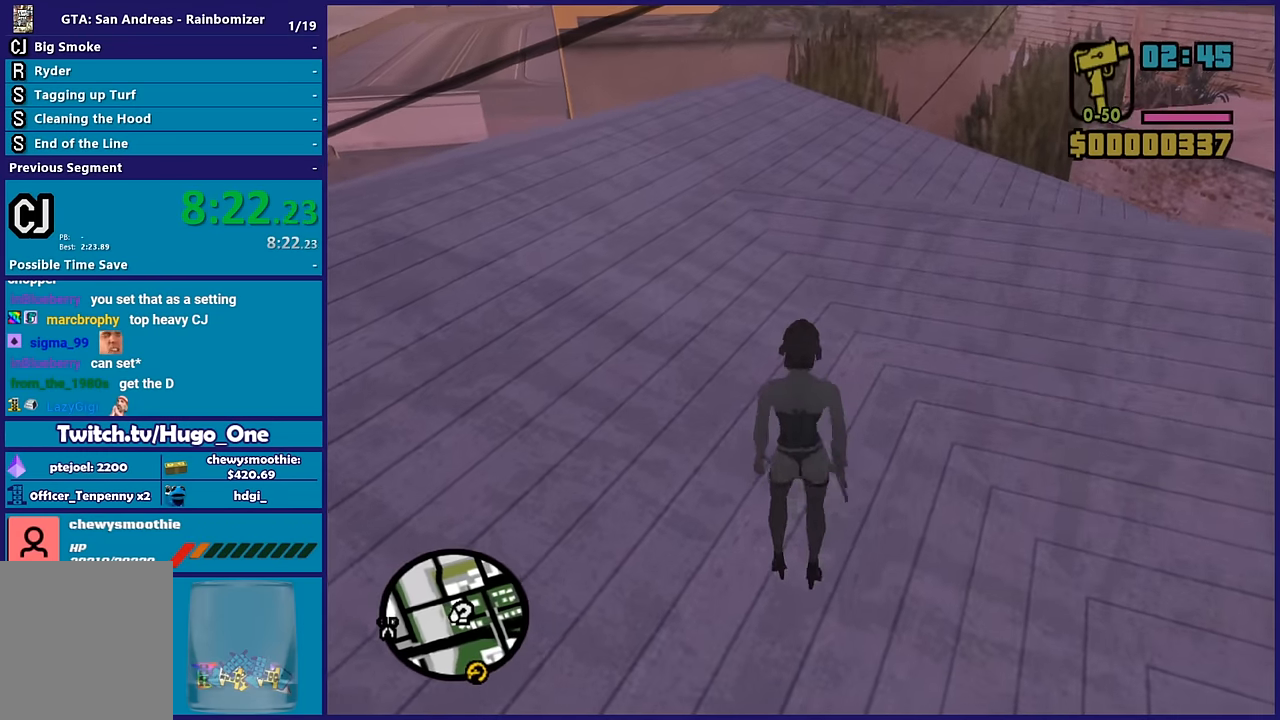
{"dt_ms": 500, "buttons": ["A"], "left_stick": "up-left", "right_stick": "center", "button_events": [[117, "A", "up"], [217, "A", "down"], [350, "A", "up"], [400, "A", "down"]]}
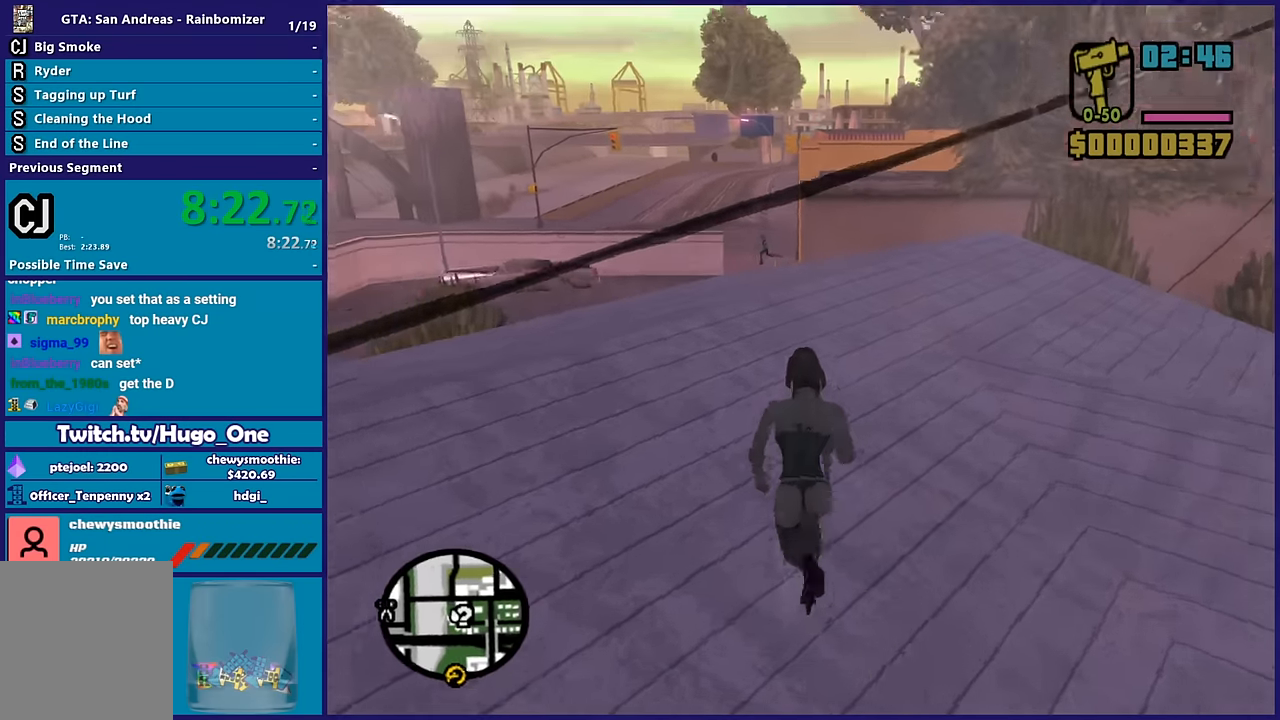
{"dt_ms": 500, "buttons": [], "left_stick": "up", "right_stick": "down-right", "button_events": [[34, "A", "up"], [100, "A", "down"], [200, "A", "up"]]}
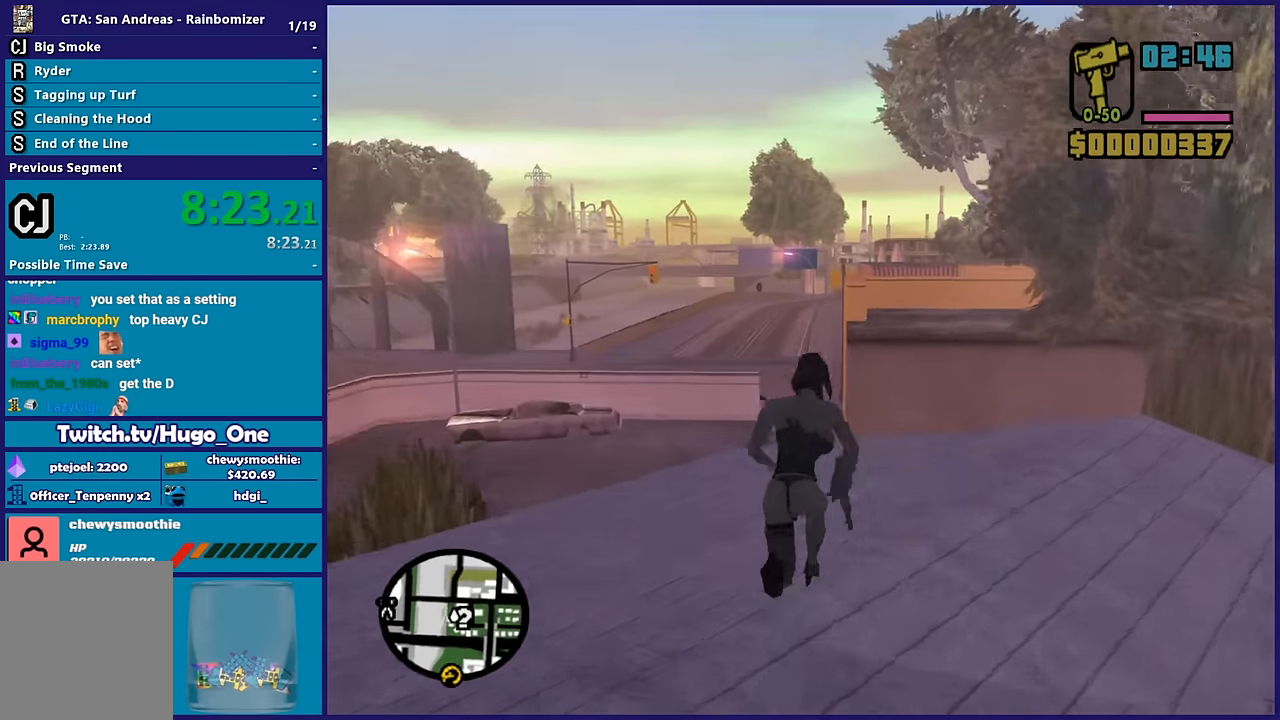
{"dt_ms": 500, "buttons": [], "left_stick": "up-left", "right_stick": "right", "button_events": []}
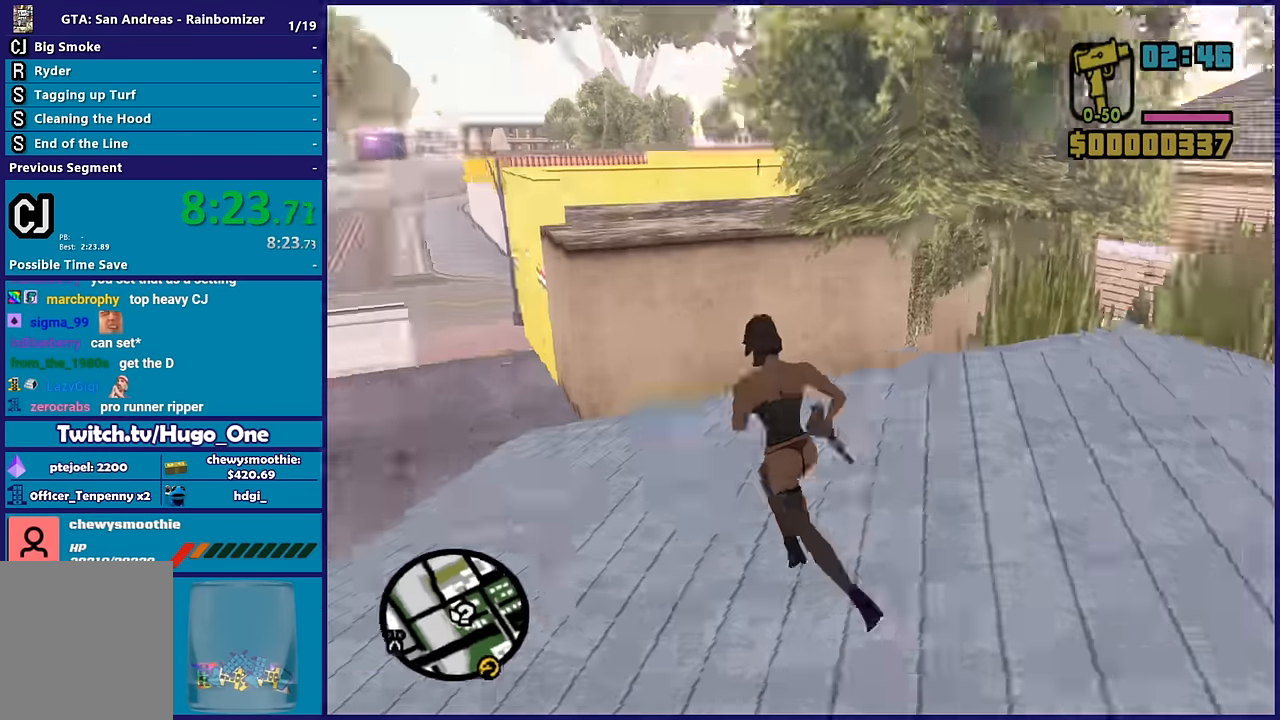
{"dt_ms": 500, "buttons": [], "left_stick": "center", "right_stick": "center", "button_events": []}
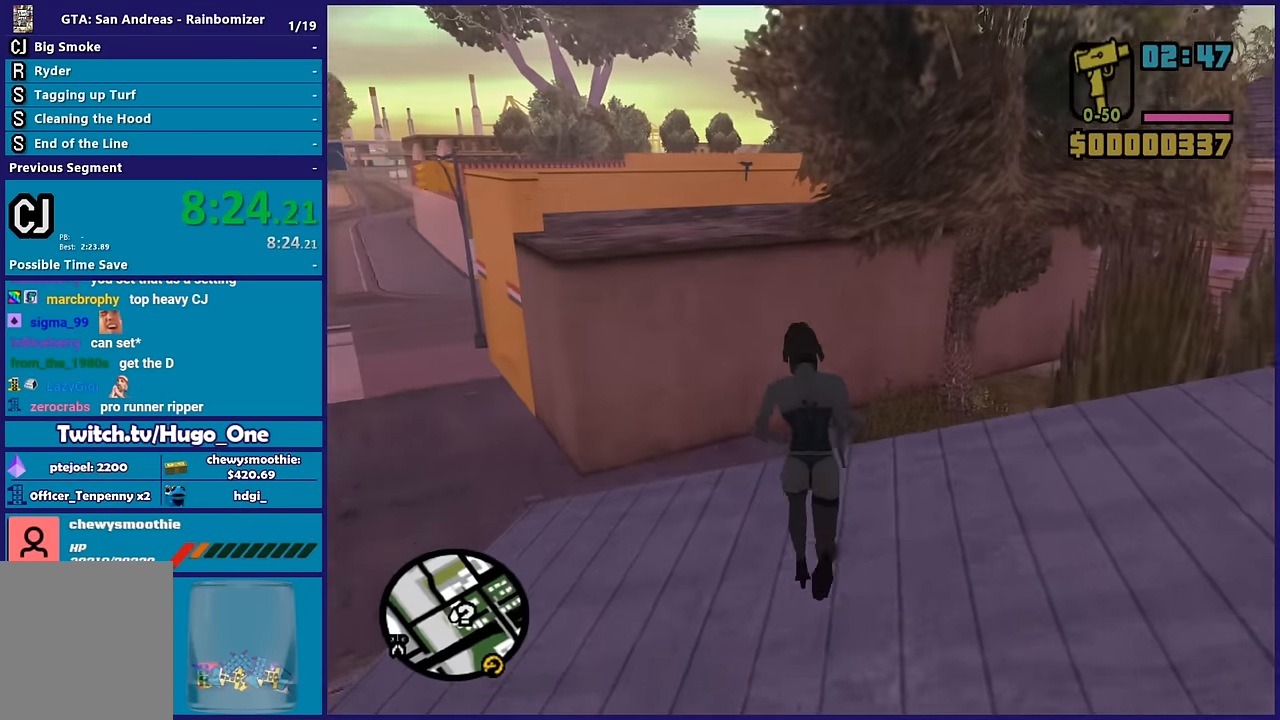
{"dt_ms": 1000, "buttons": ["A"], "left_stick": "up-right", "right_stick": "center", "button_events": [[766, "A", "down"], [900, "A", "up"], [966, "A", "down"]]}
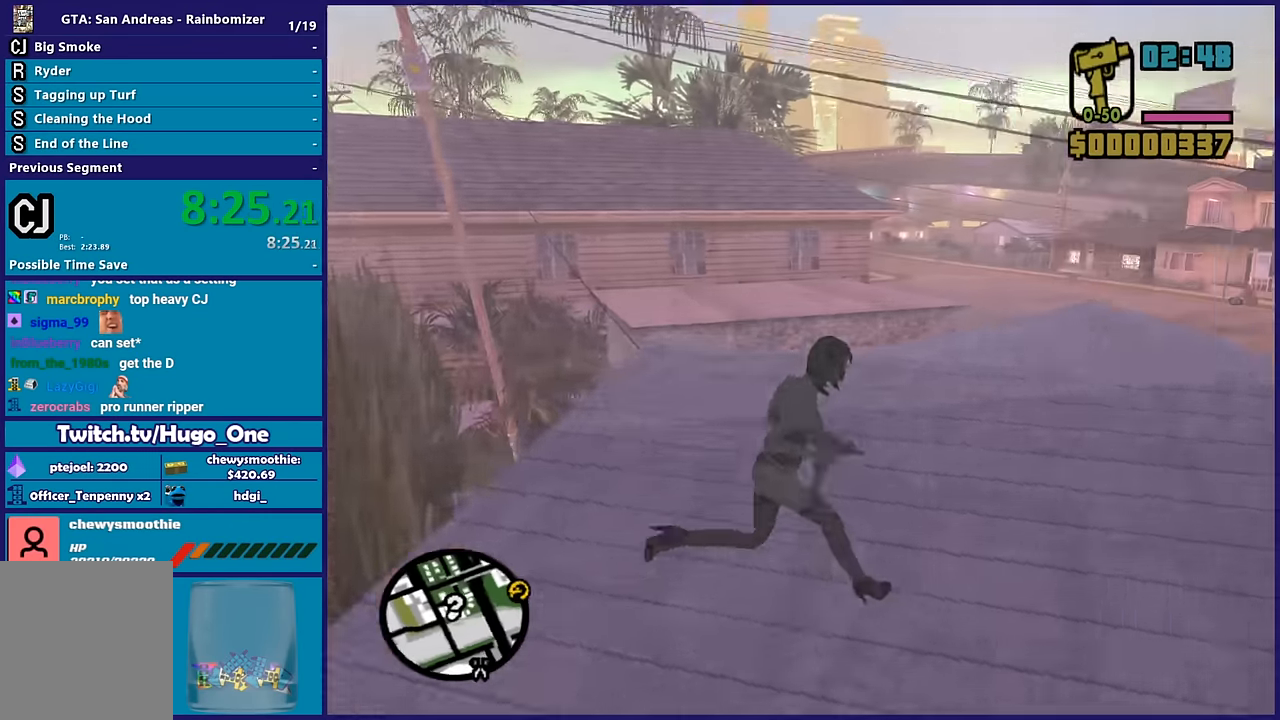
{"dt_ms": 500, "buttons": [], "left_stick": "up", "right_stick": "down-left", "button_events": [[83, "A", "up"]]}
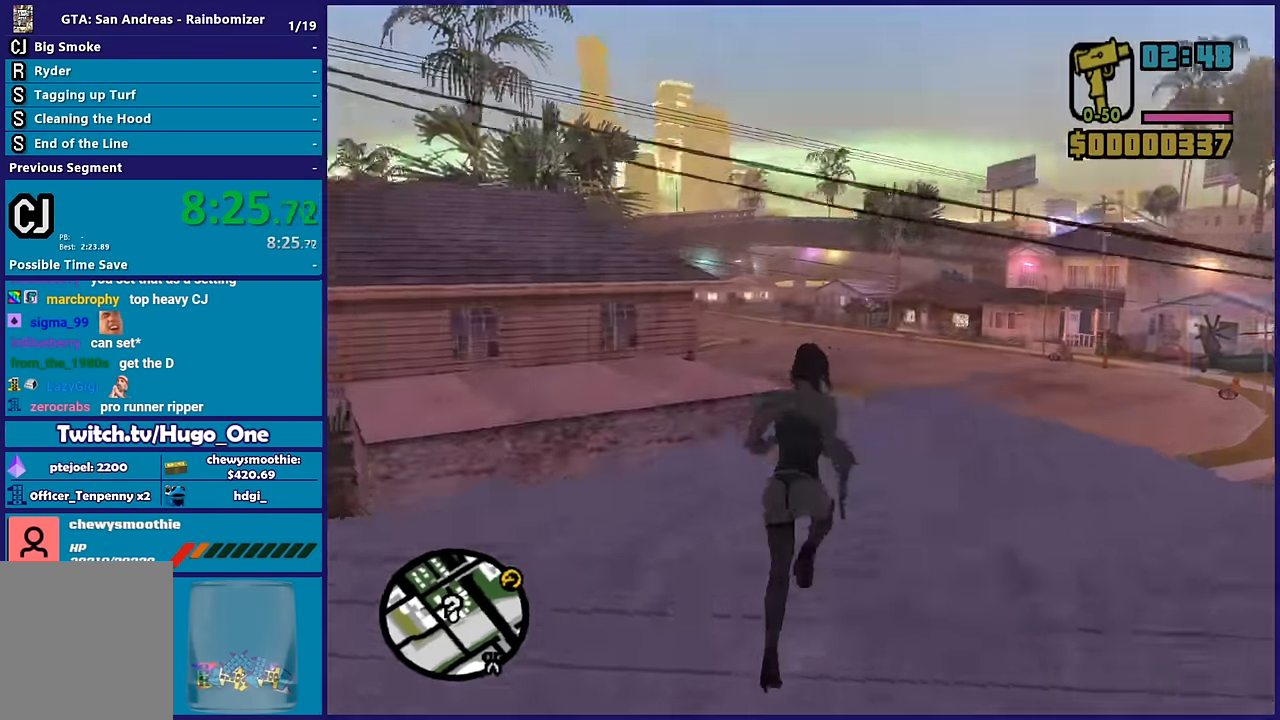
{"dt_ms": 500, "buttons": [], "left_stick": "up", "right_stick": "down-left", "button_events": [[166, "A", "down"], [300, "A", "up"]]}
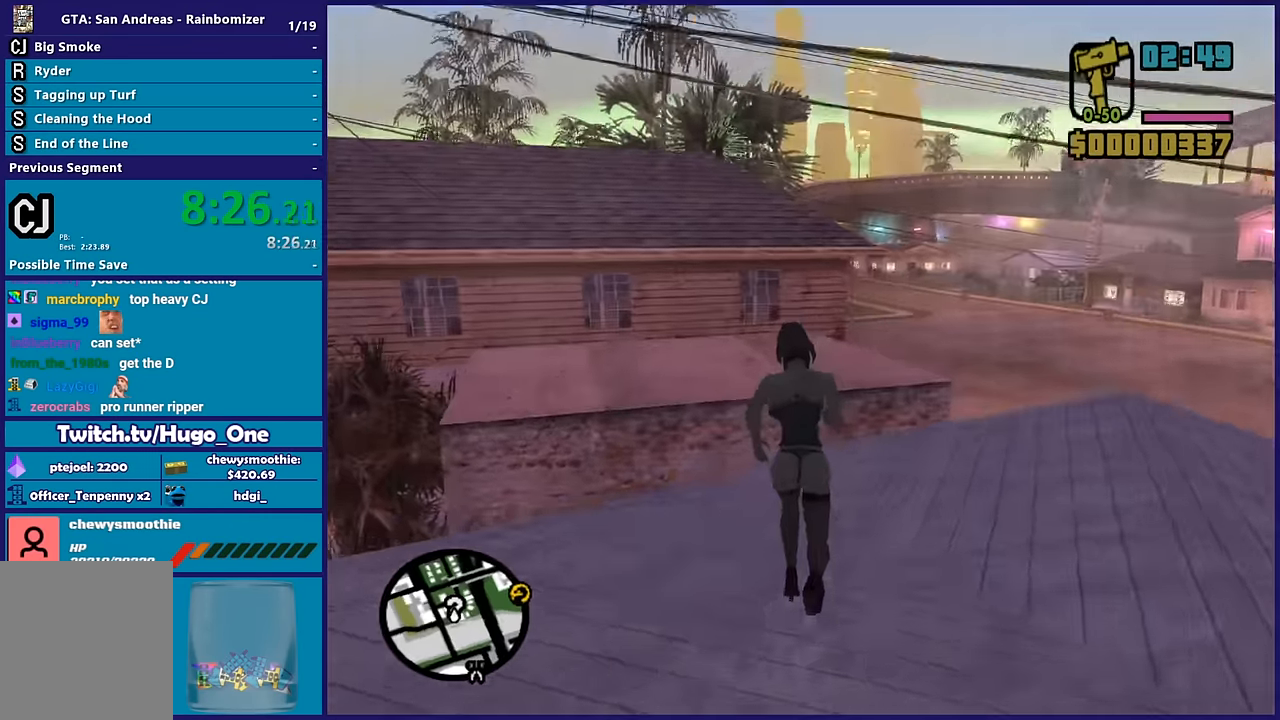
{"dt_ms": 500, "buttons": ["X"], "left_stick": "up", "right_stick": "center", "button_events": [[283, "A", "down"], [316, "X", "down"], [350, "A", "up"]]}
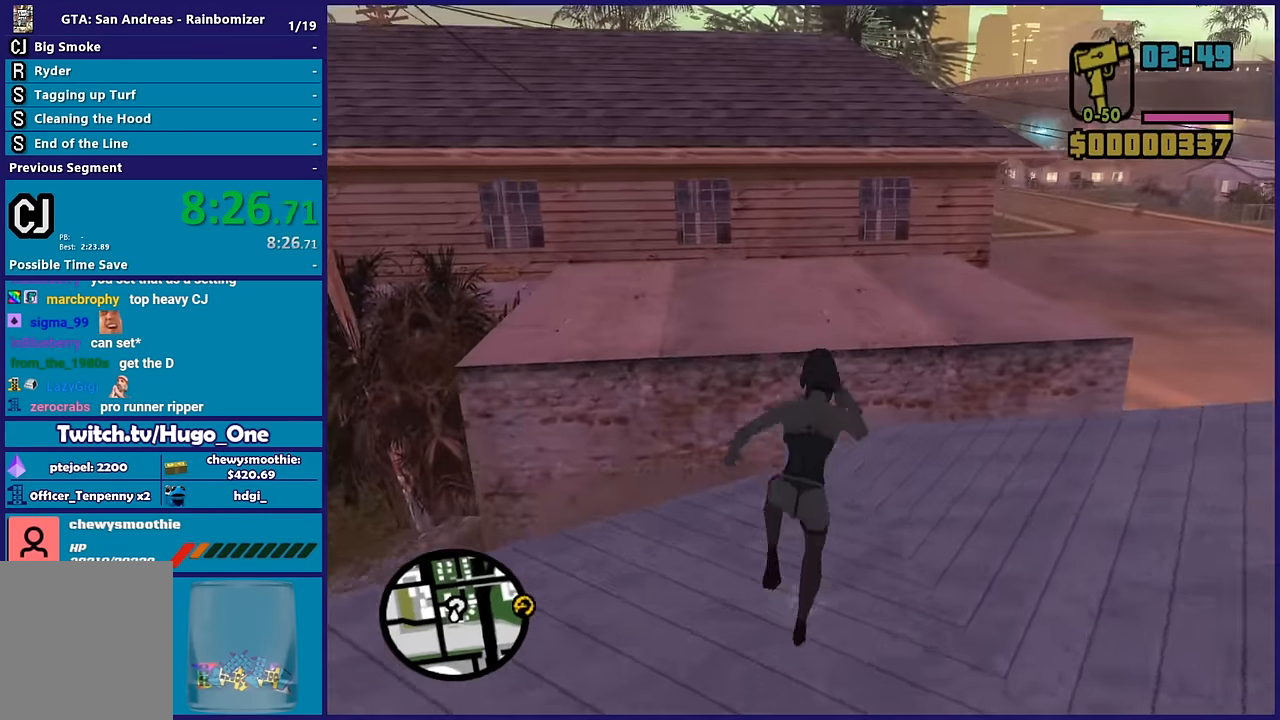
{"dt_ms": 500, "buttons": [], "left_stick": "up", "right_stick": "down-left", "button_events": [[183, "X", "up"]]}
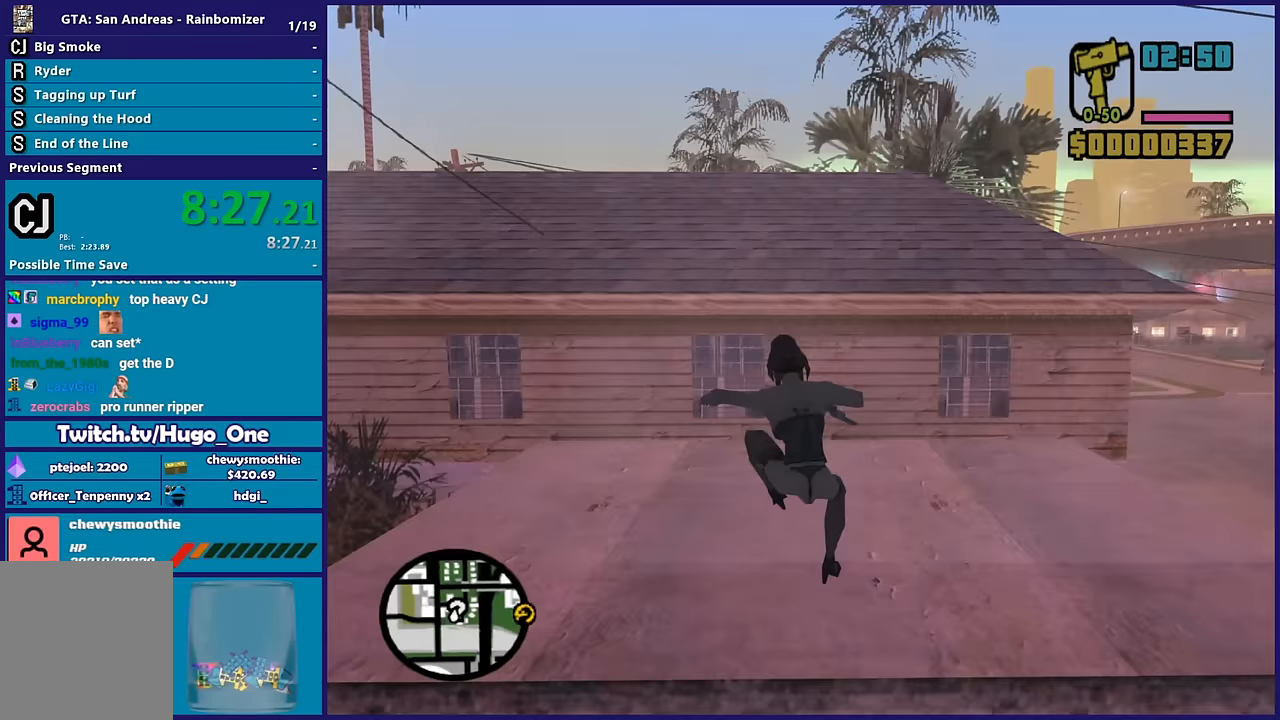
{"dt_ms": 500, "buttons": ["X"], "left_stick": "up", "right_stick": "center", "button_events": [[166, "A", "down"], [300, "A", "up"], [366, "A", "down"], [433, "X", "down"], [483, "A", "up"]]}
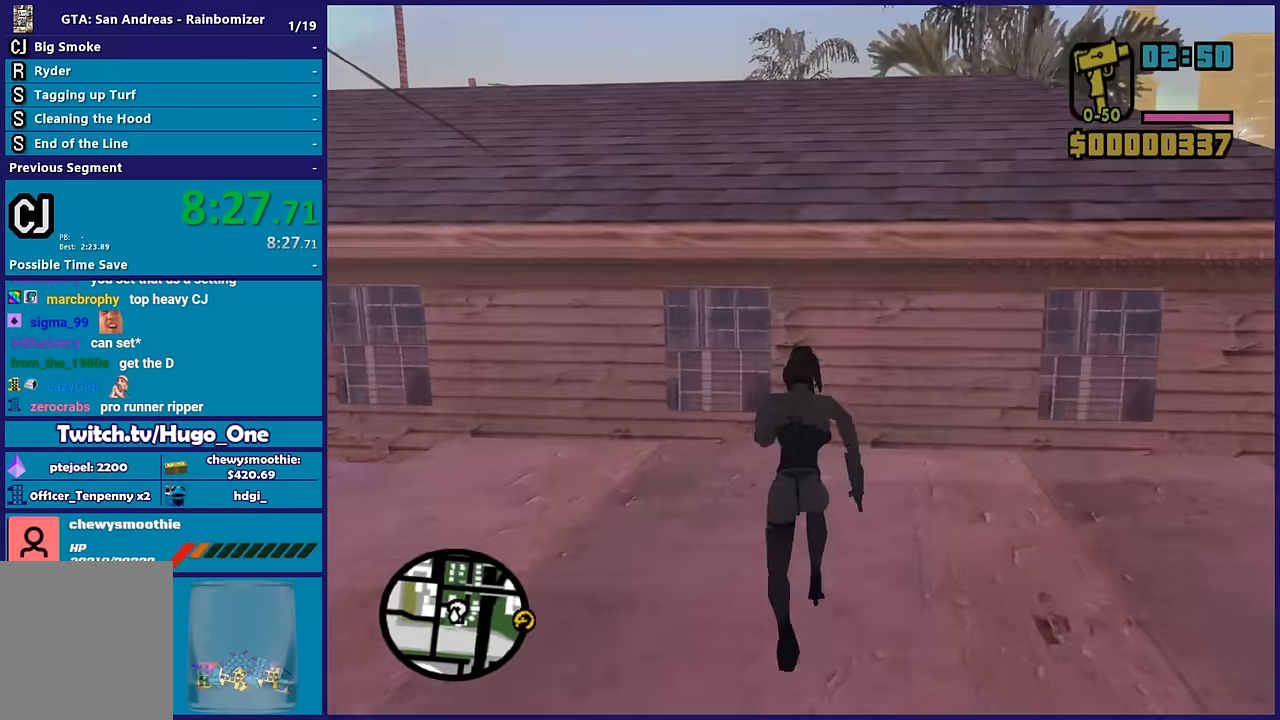
{"dt_ms": 500, "buttons": [], "left_stick": "center", "right_stick": "center", "button_events": [[50, "X", "up"], [100, "X", "down"], [233, "X", "up"], [317, "X", "down"], [417, "X", "up"]]}
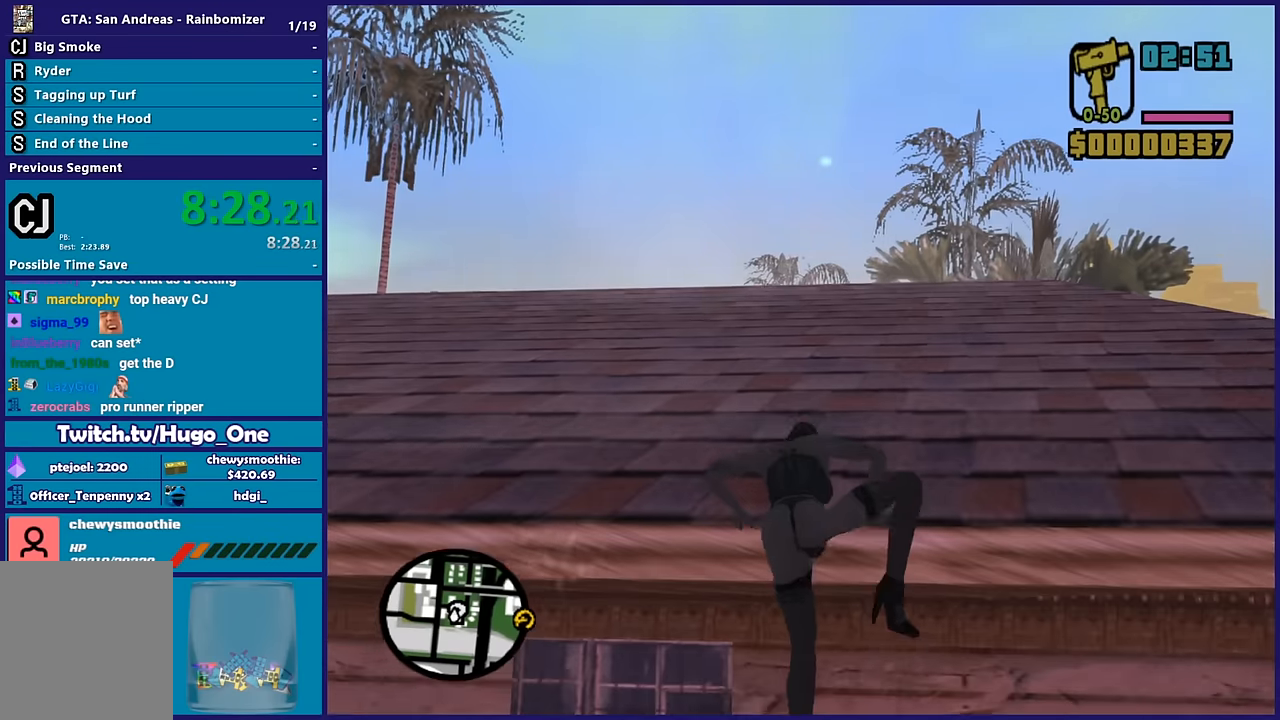
{"dt_ms": 500, "buttons": [], "left_stick": "up-left", "right_stick": "down-left", "button_events": [[17, "X", "down"], [84, "X", "up"]]}
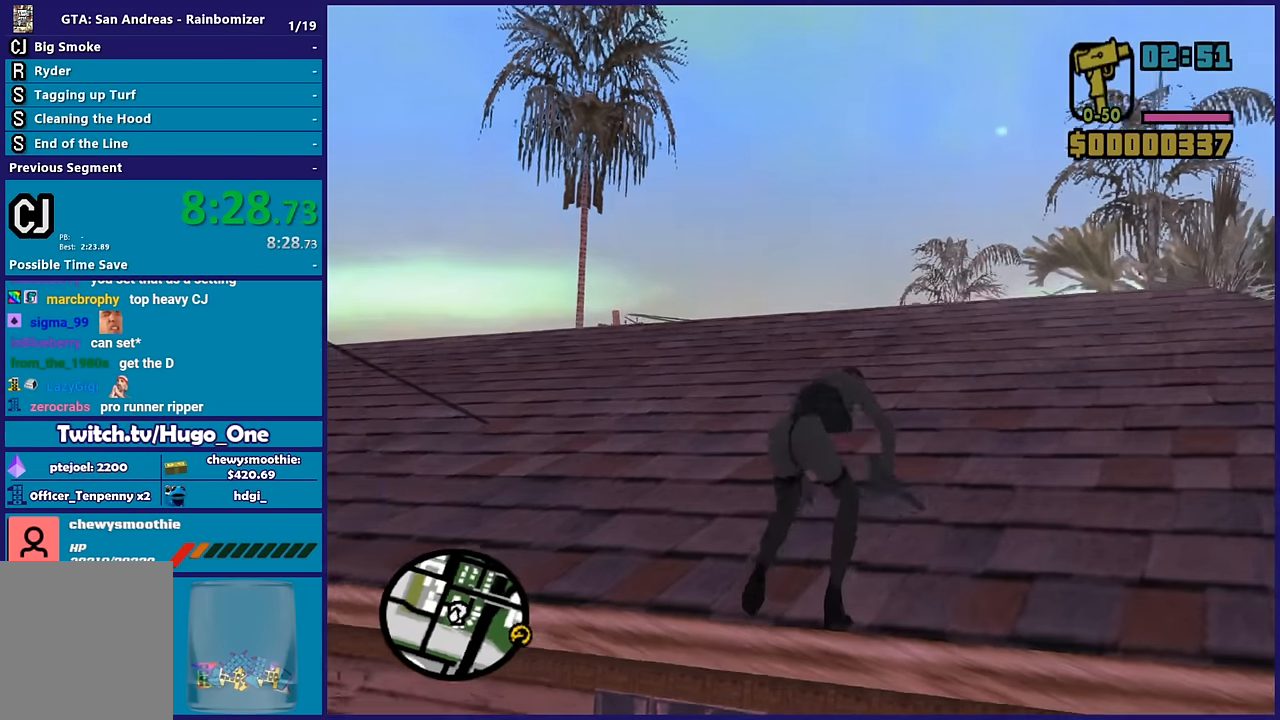
{"dt_ms": 500, "buttons": ["A"], "left_stick": "up-left", "right_stick": "center", "button_events": [[217, "A", "down"], [350, "A", "up"], [450, "A", "down"]]}